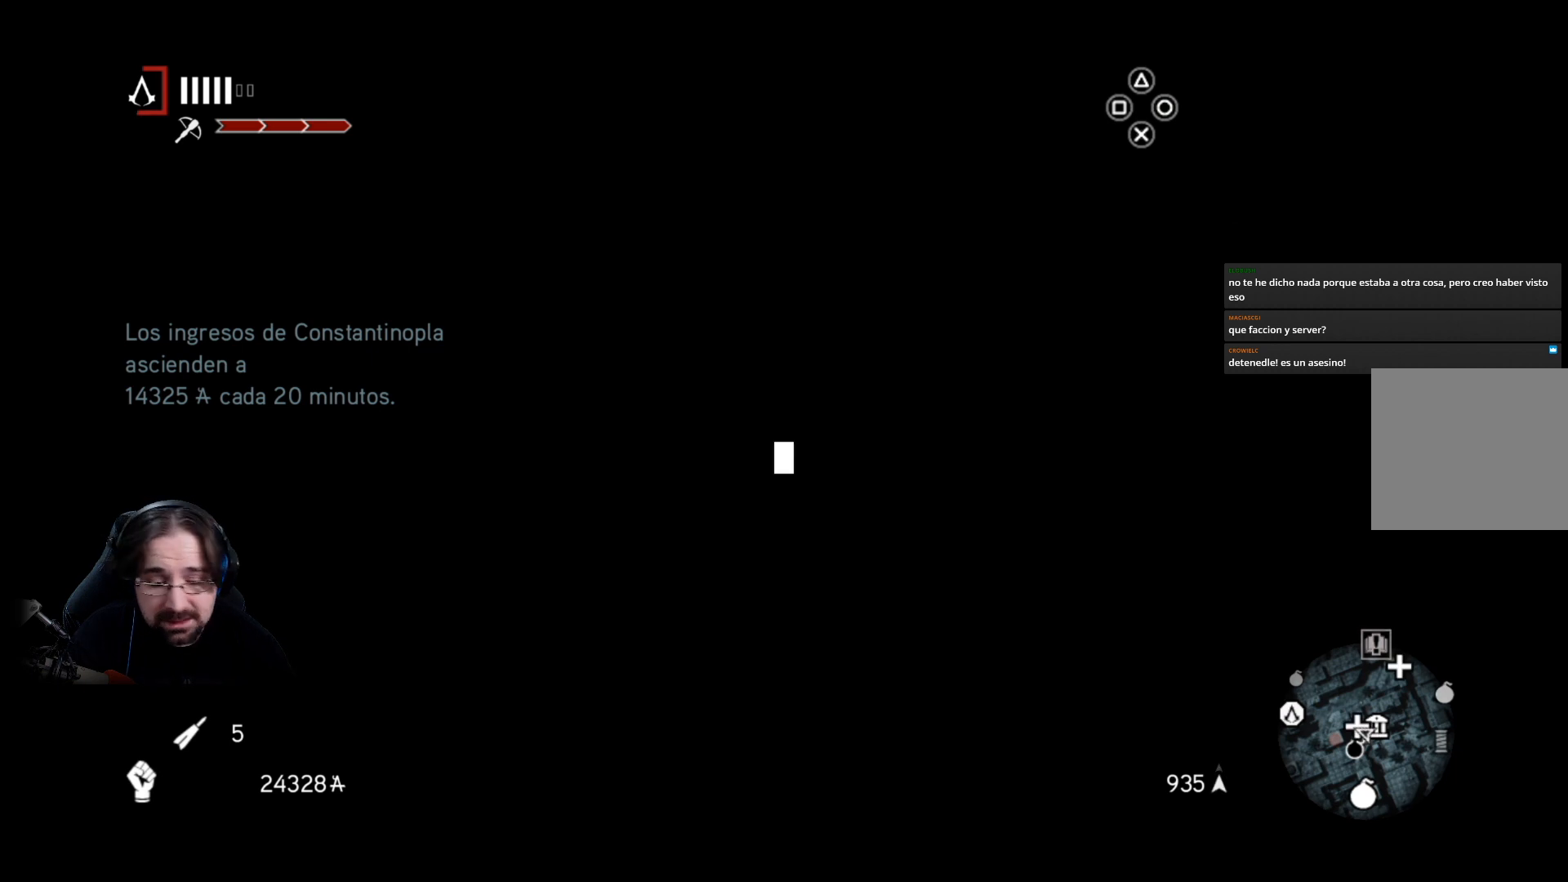
Gameplay with a controller (PlayStation layout); each line is a JSON object with the inputs held at the frame after it. "events" lists button and stick changes between this image and that frame as [ms after this image, input, new state], when the widget could be followed in between.
{"buttons": [], "left_stick": "center", "right_stick": "right", "events": [[300, "right_stick", "right"]]}
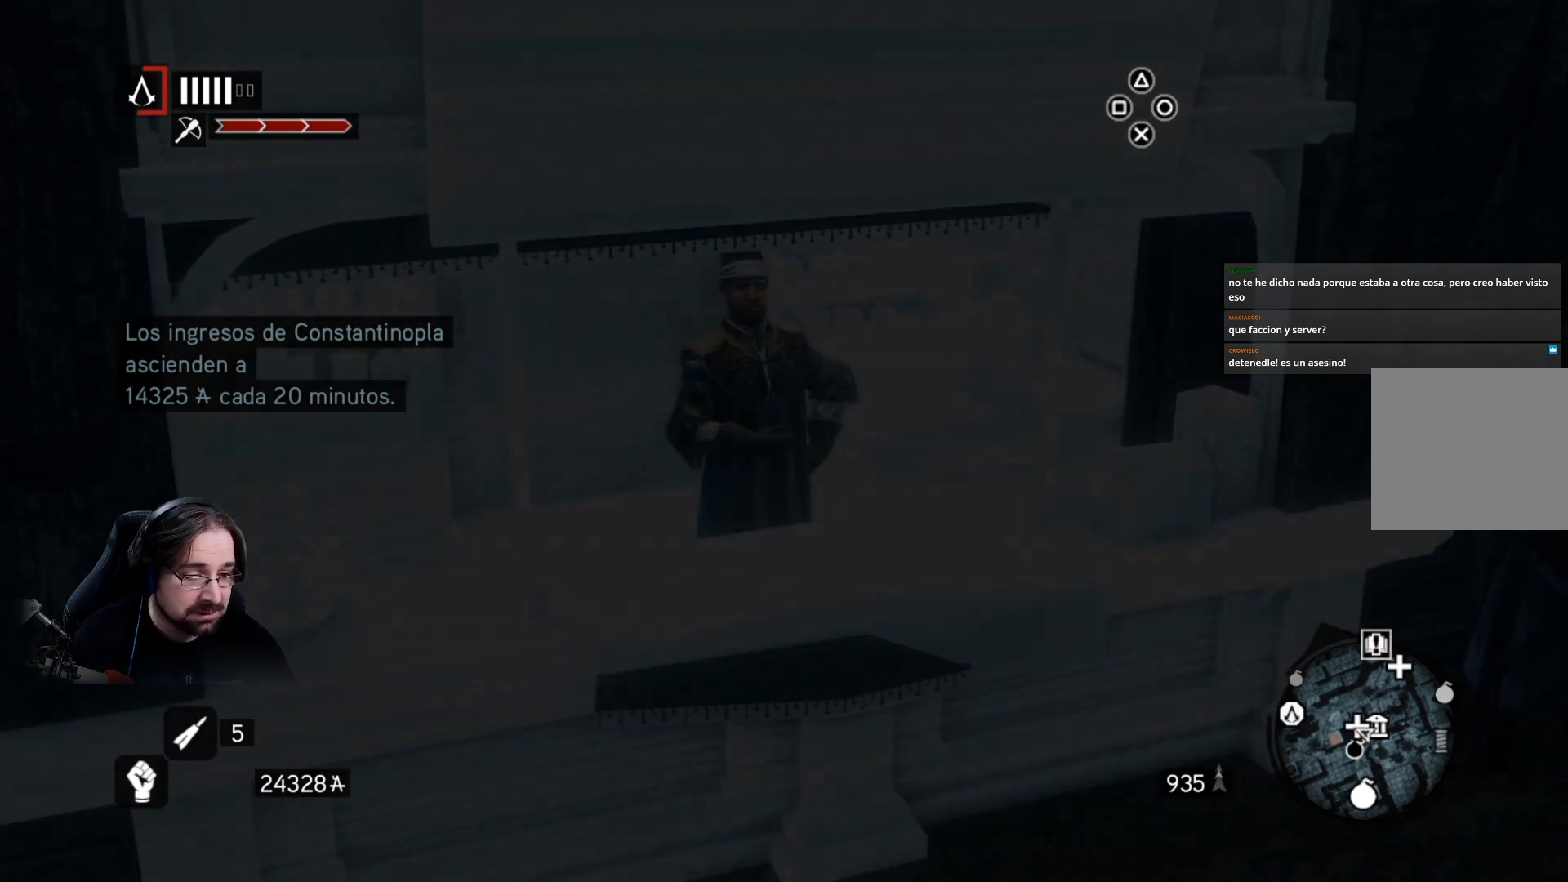
{"buttons": [], "left_stick": "center", "right_stick": "center", "events": [[467, "right_stick", "center"]]}
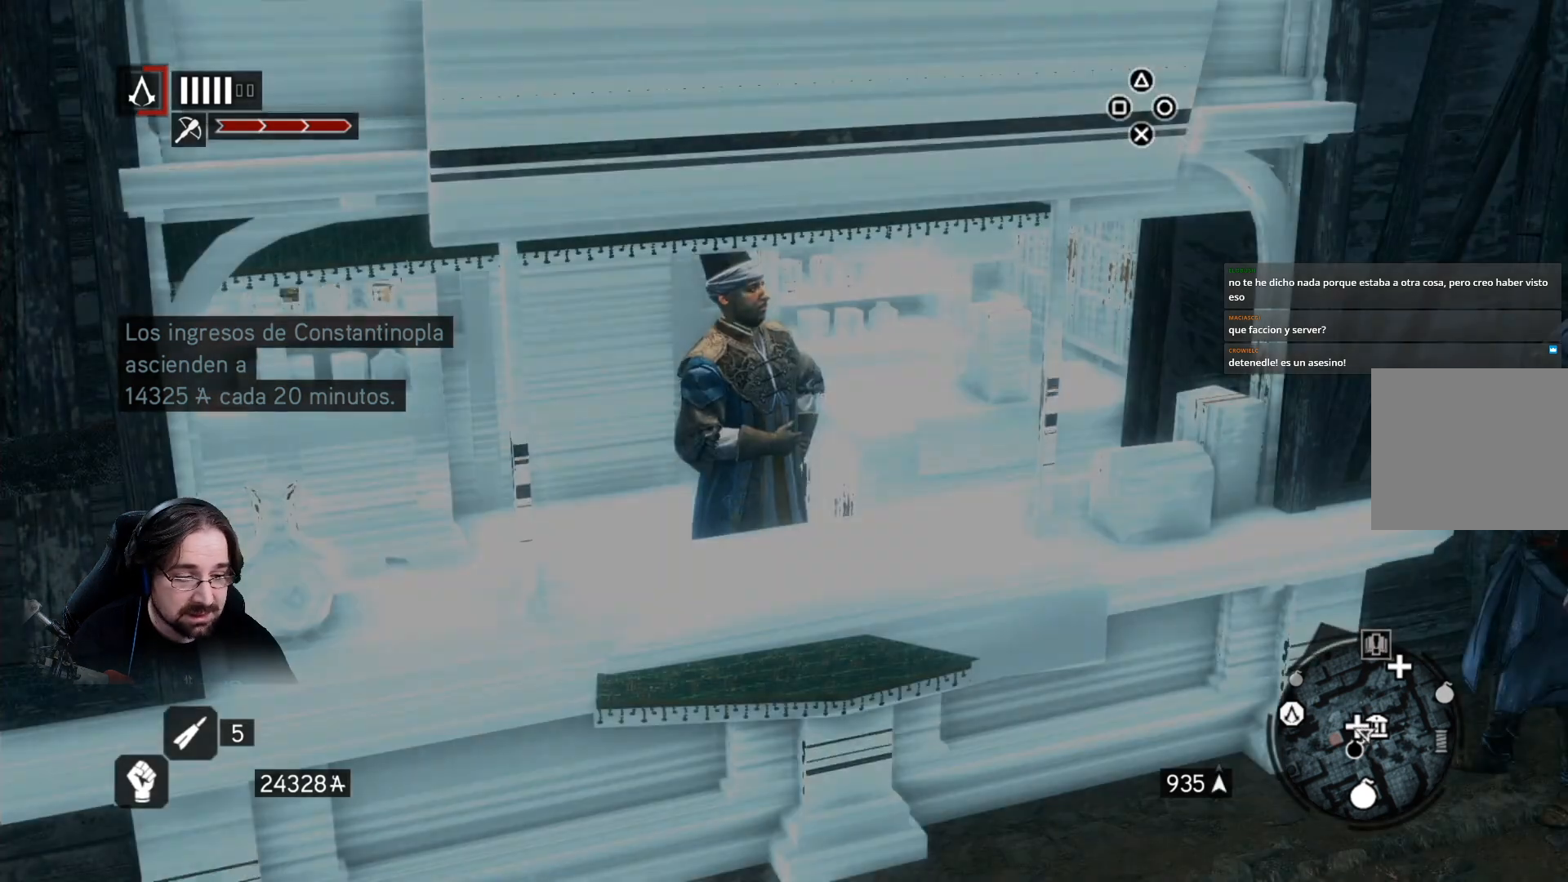
{"buttons": [], "left_stick": "center", "right_stick": "center", "events": [[167, "left_stick", "right"], [500, "left_stick", "center"]]}
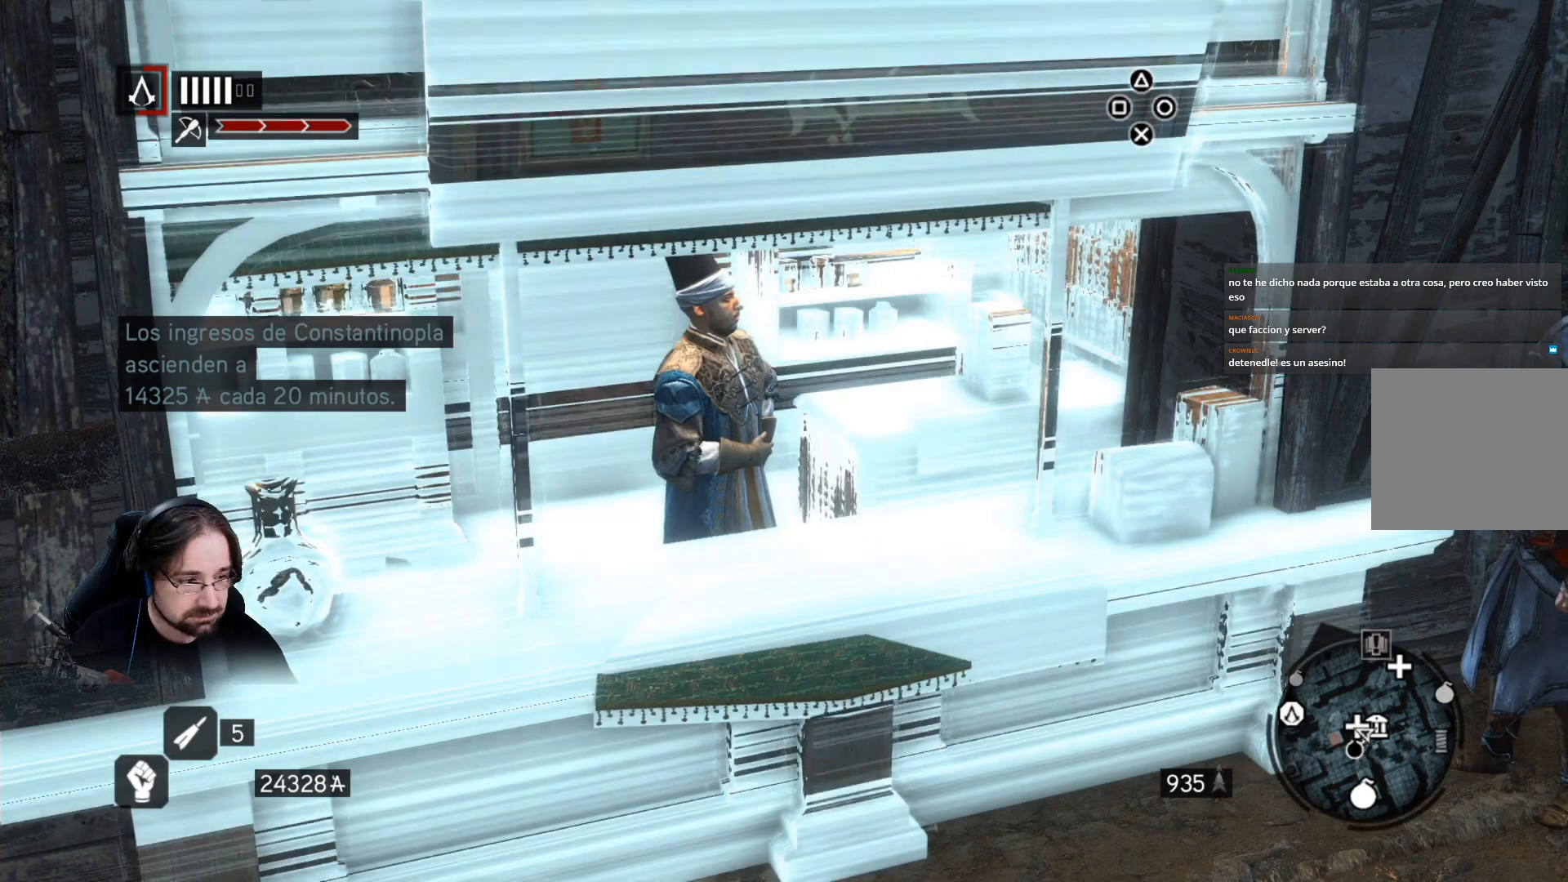
{"buttons": [], "left_stick": "center", "right_stick": "center", "events": []}
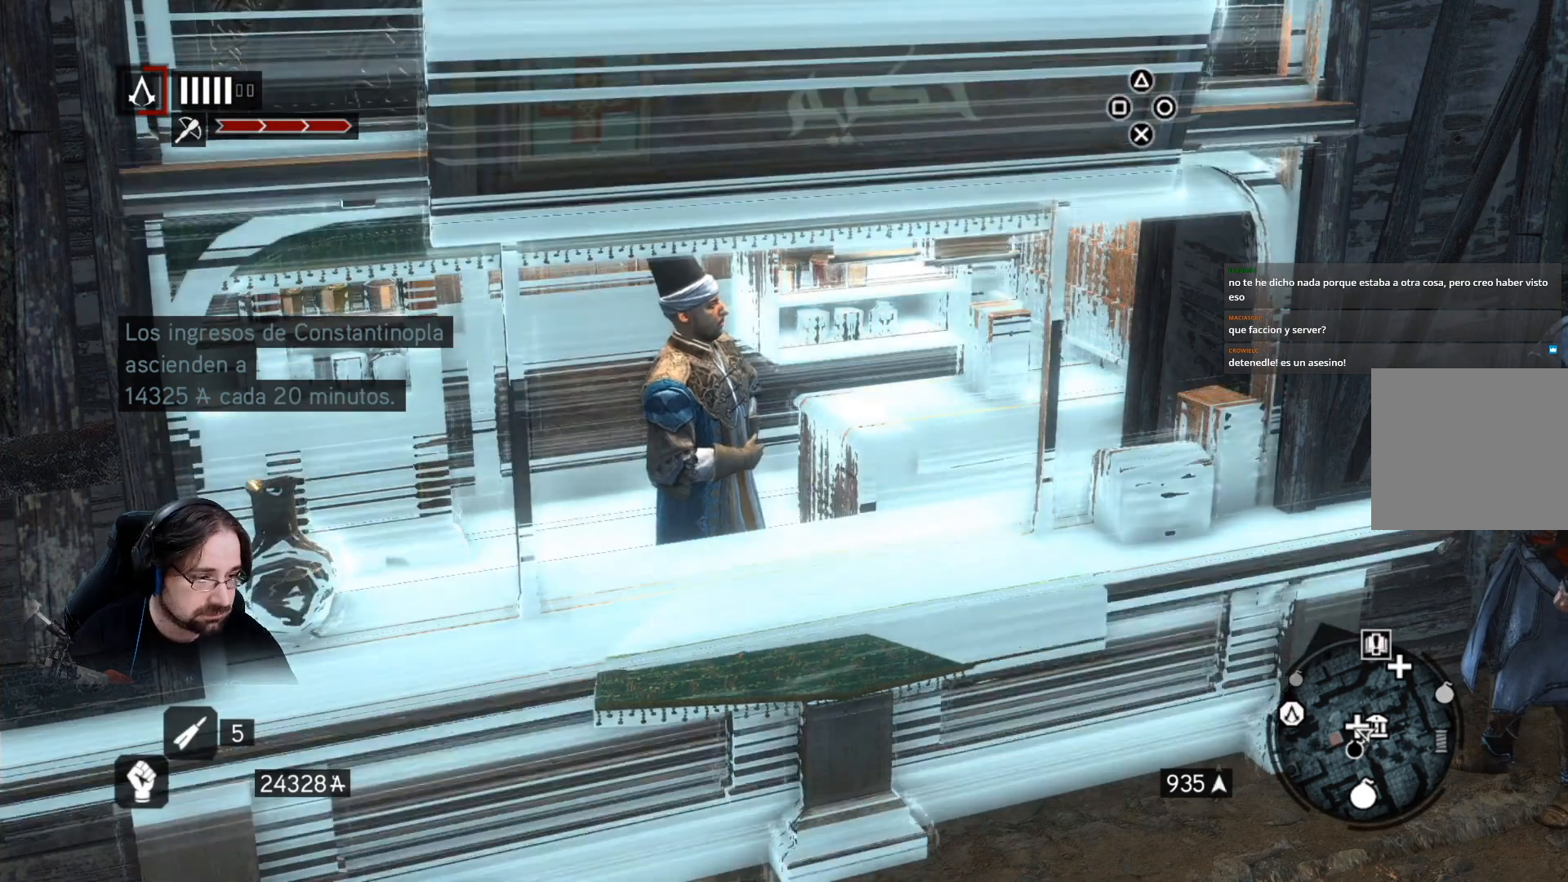
{"buttons": [], "left_stick": "center", "right_stick": "center", "events": []}
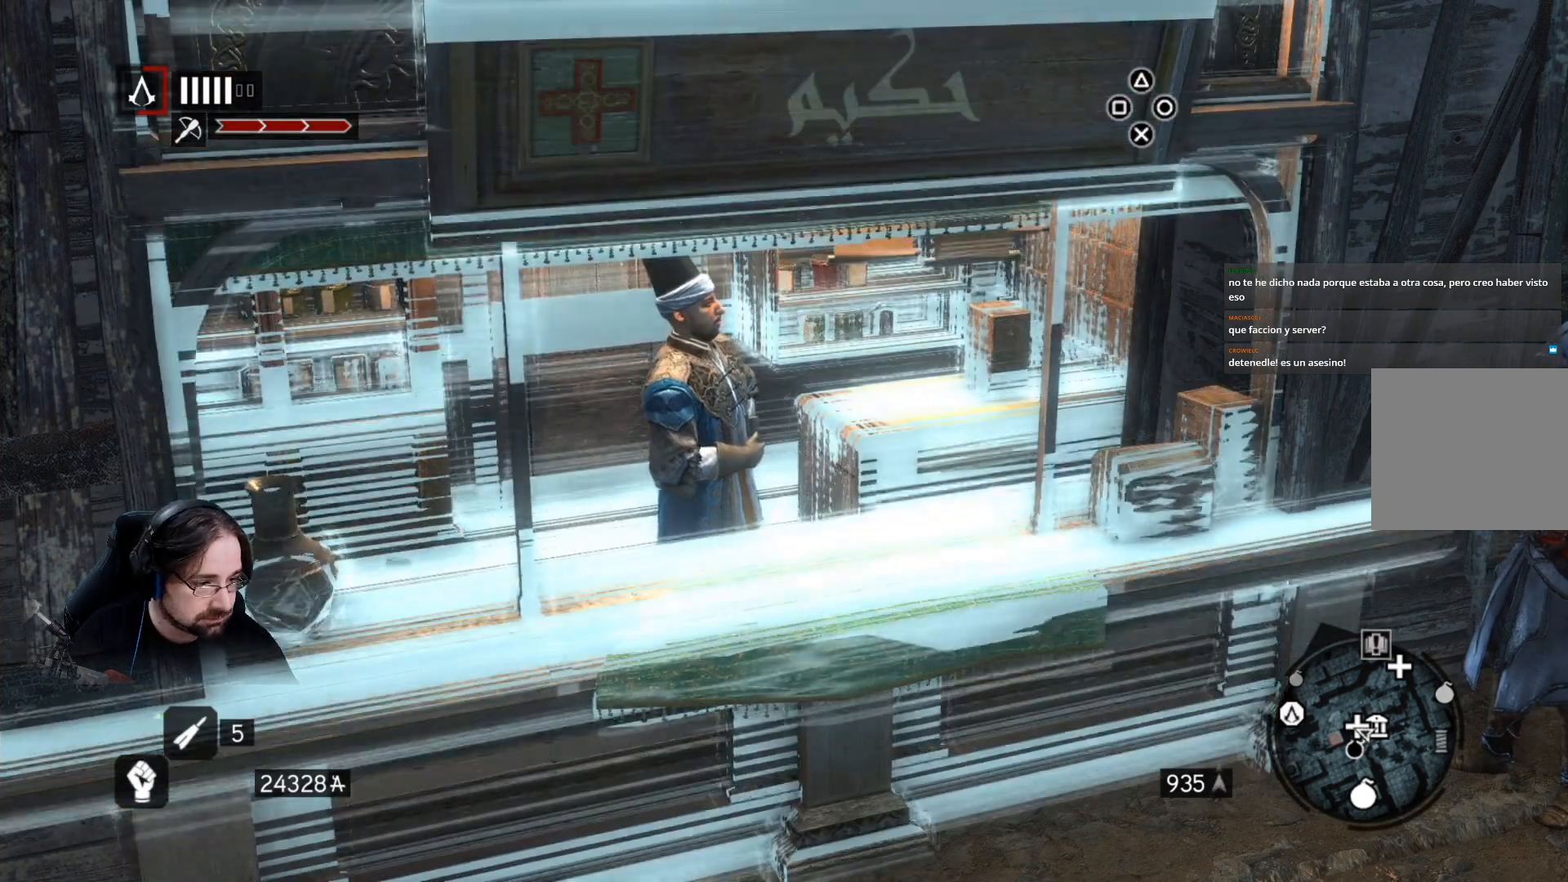
{"buttons": [], "left_stick": "center", "right_stick": "center", "events": []}
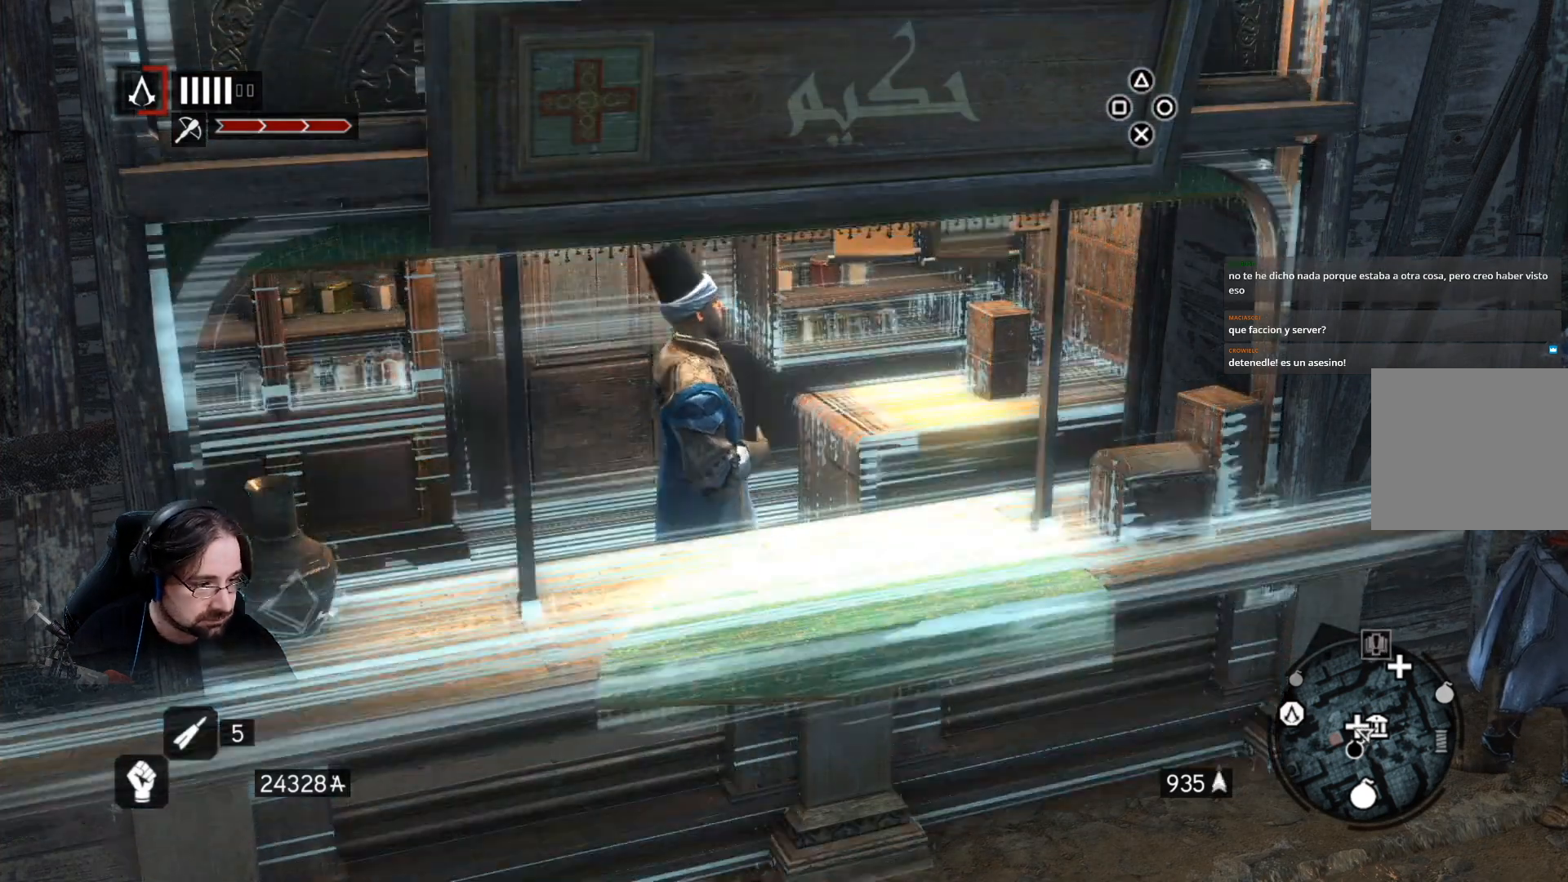
{"buttons": [], "left_stick": "center", "right_stick": "center", "events": []}
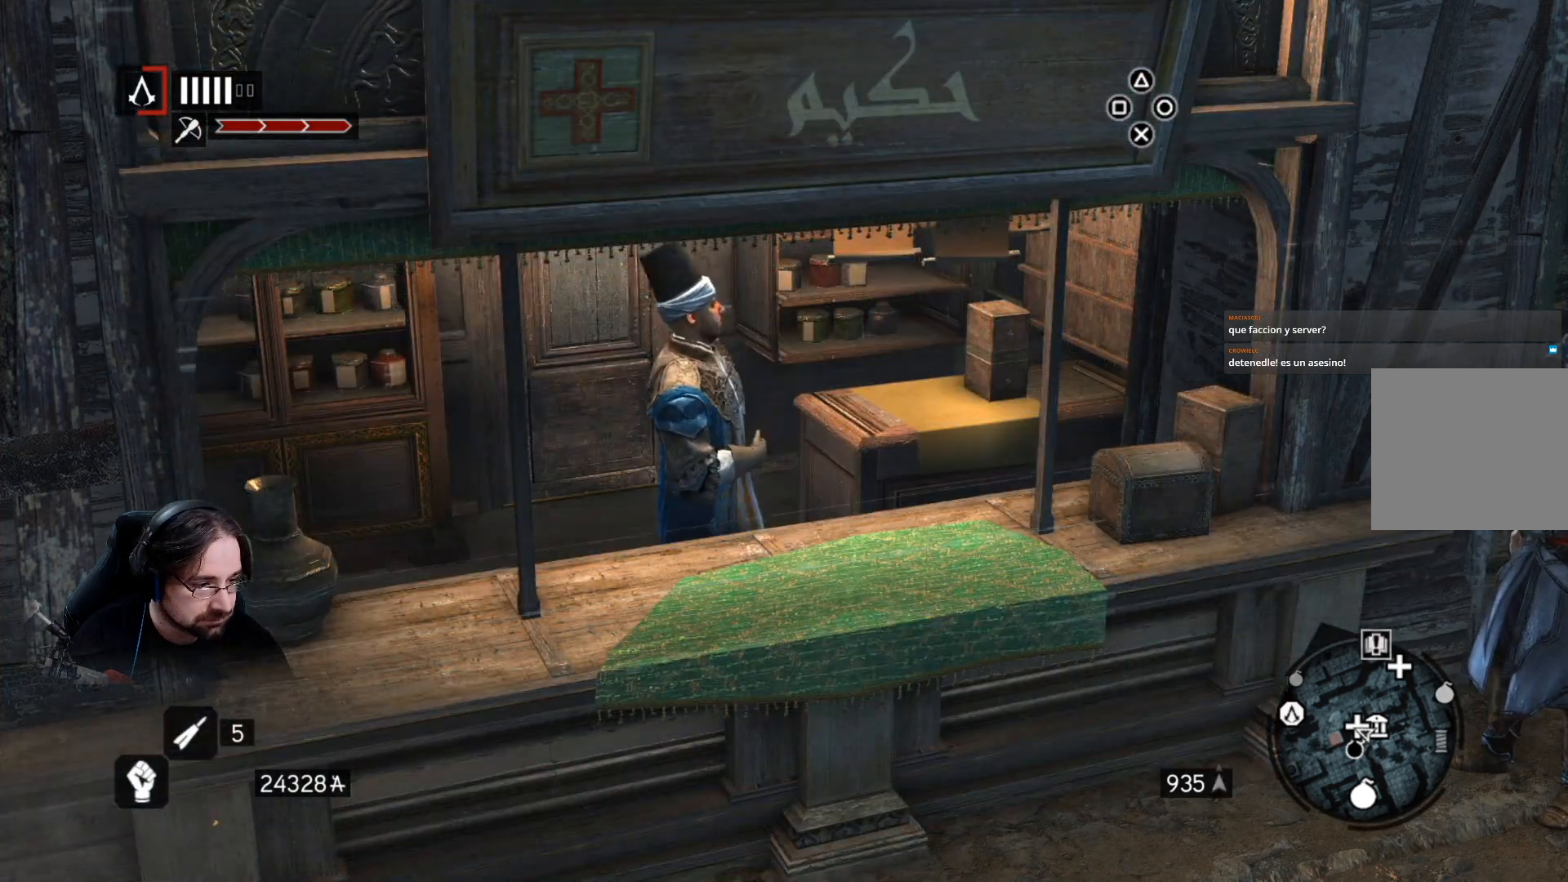
{"buttons": [], "left_stick": "center", "right_stick": "center", "events": []}
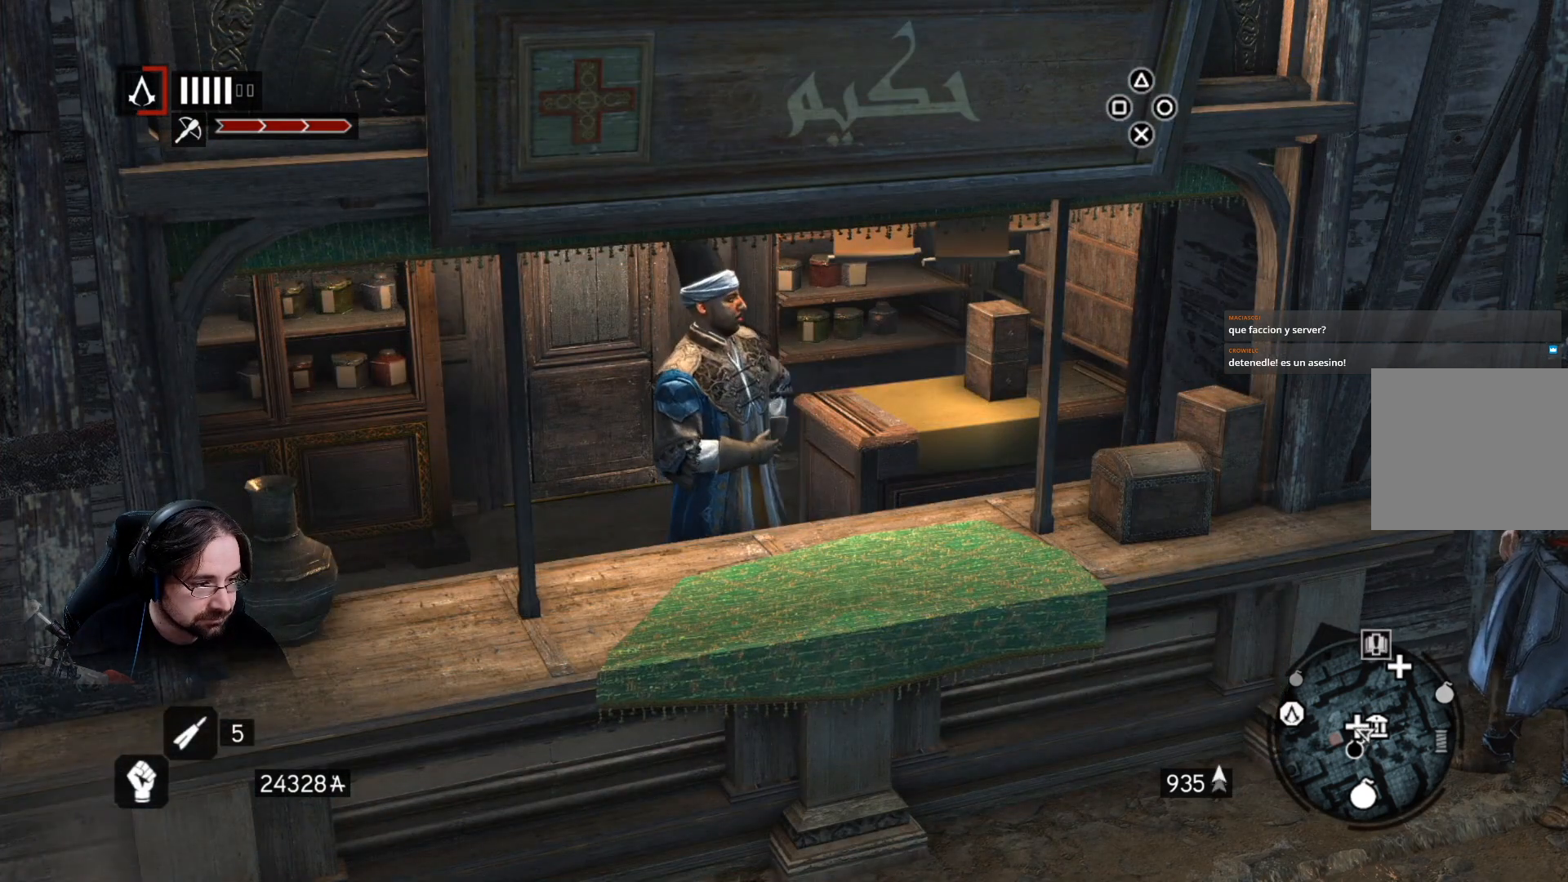
{"buttons": [], "left_stick": "center", "right_stick": "center", "events": []}
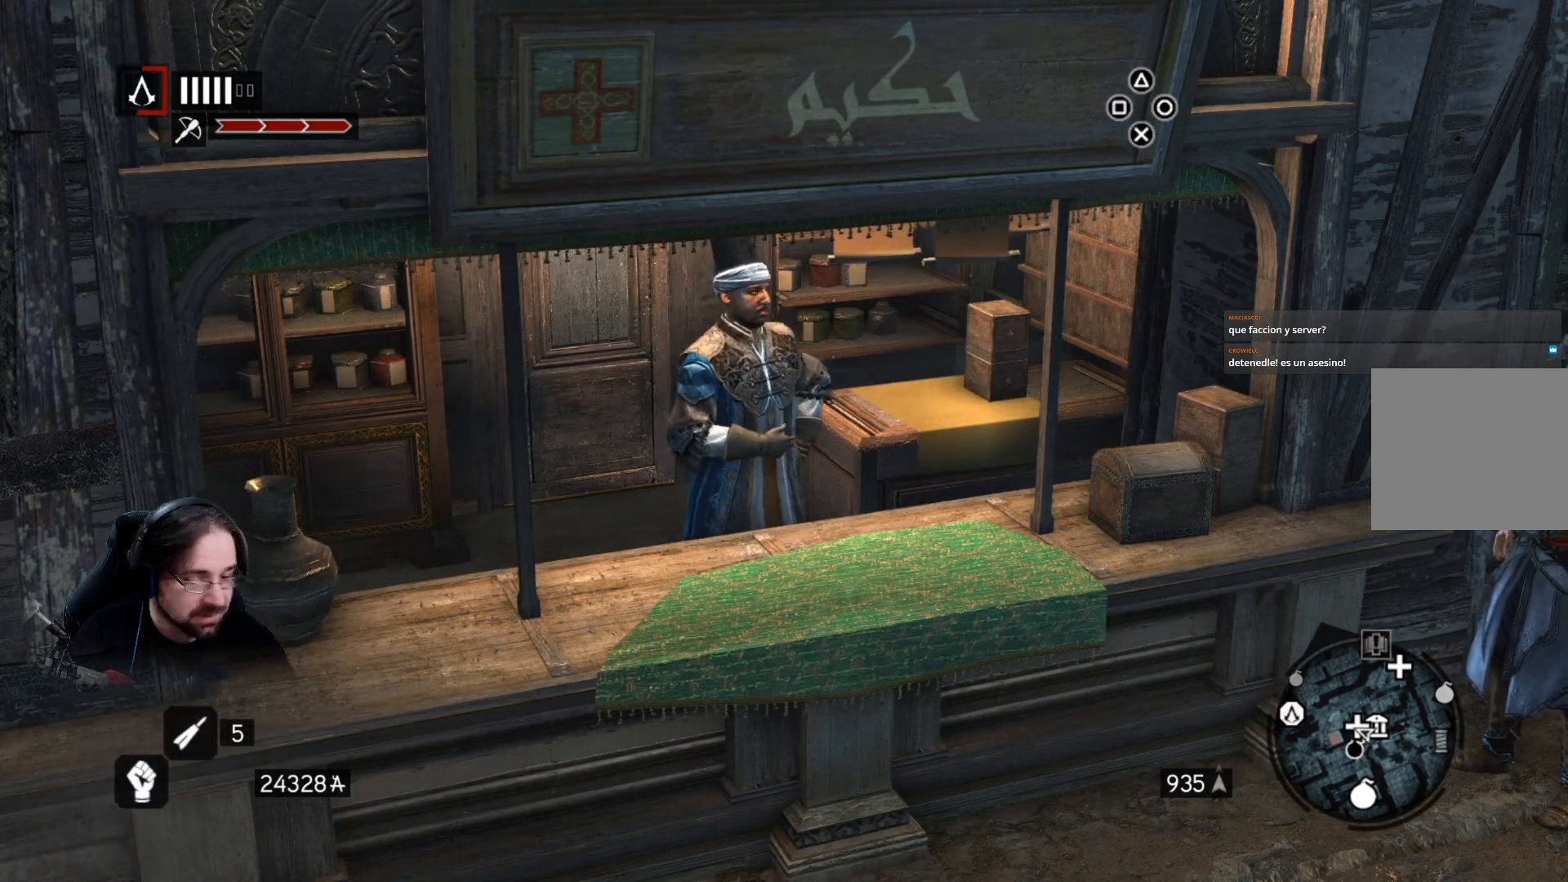
{"buttons": [], "left_stick": "down-right", "right_stick": "right", "events": [[233, "right_stick", "right"], [333, "left_stick", "right"], [400, "left_stick", "down-right"]]}
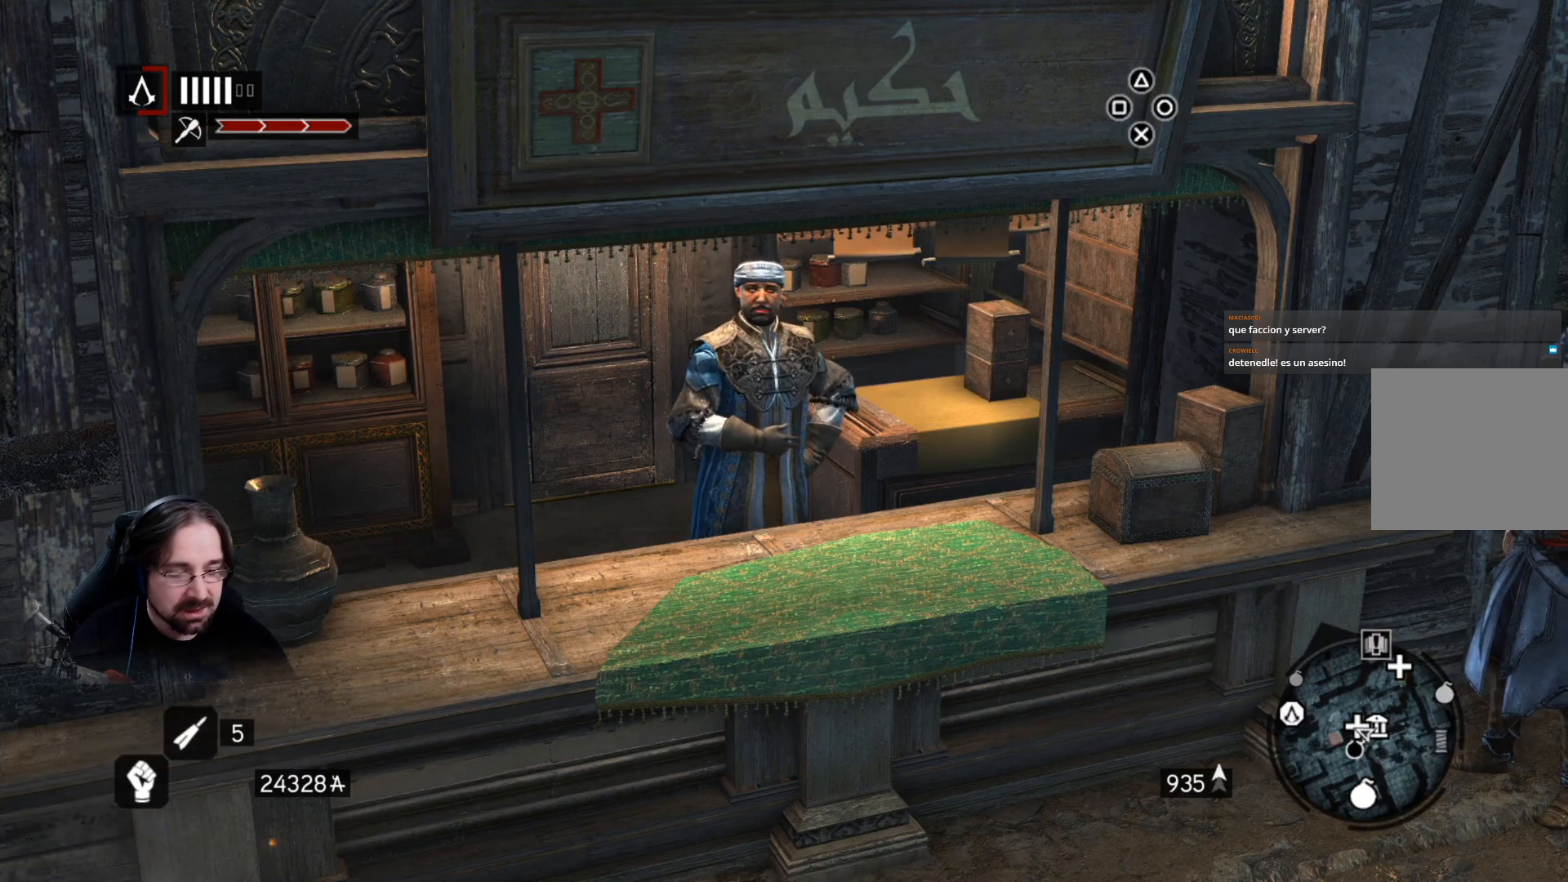
{"buttons": [], "left_stick": "right", "right_stick": "right", "events": [[67, "left_stick", "right"]]}
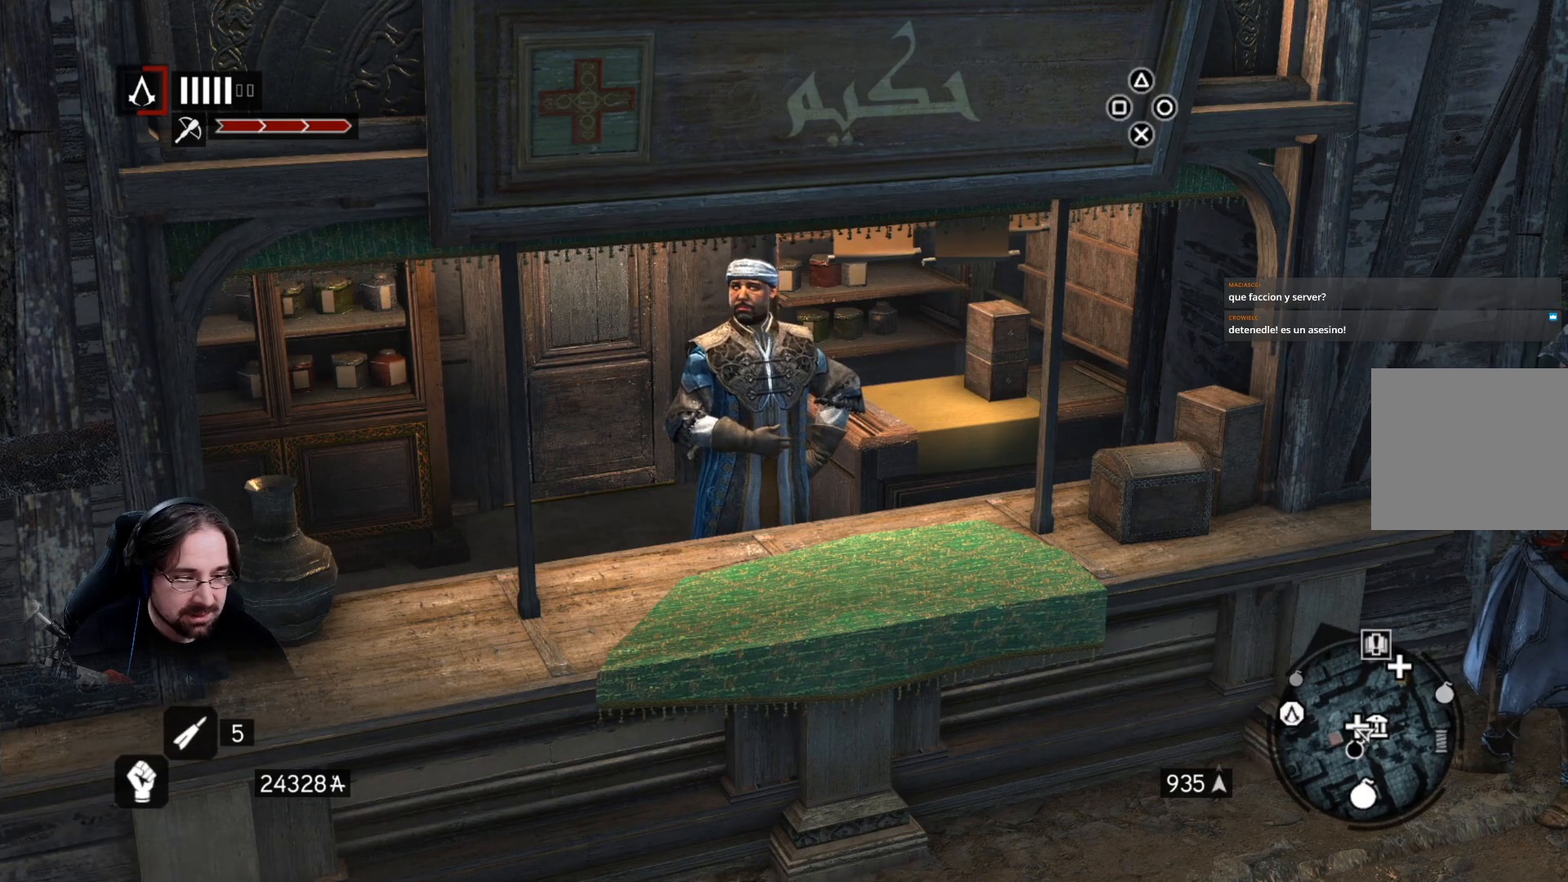
{"buttons": [], "left_stick": "right", "right_stick": "right", "events": []}
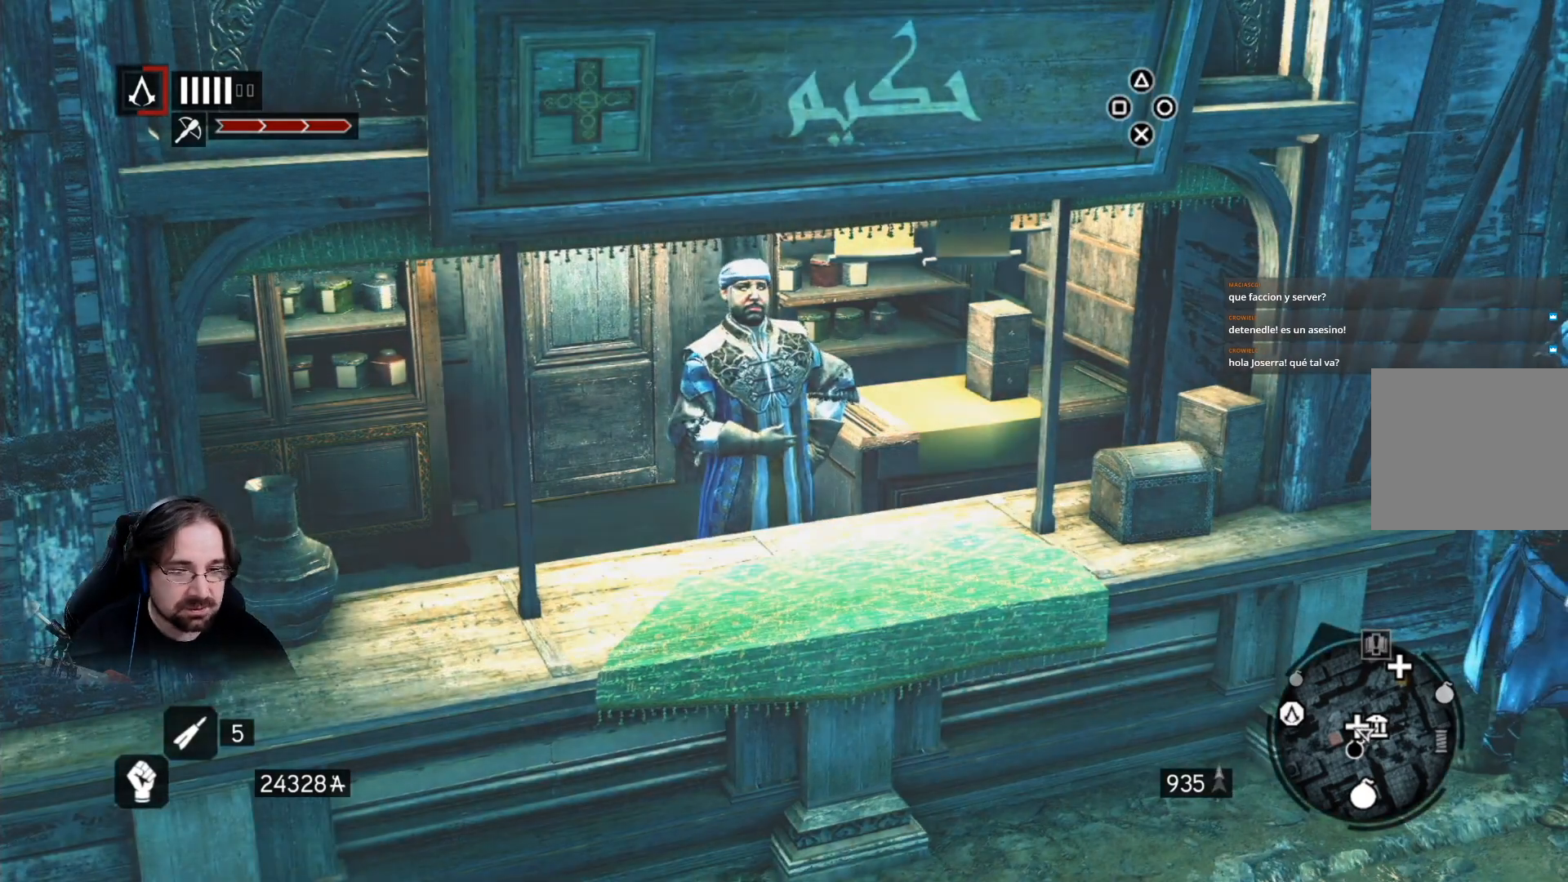
{"buttons": [], "left_stick": "center", "right_stick": "right", "events": [[367, "left_stick", "center"]]}
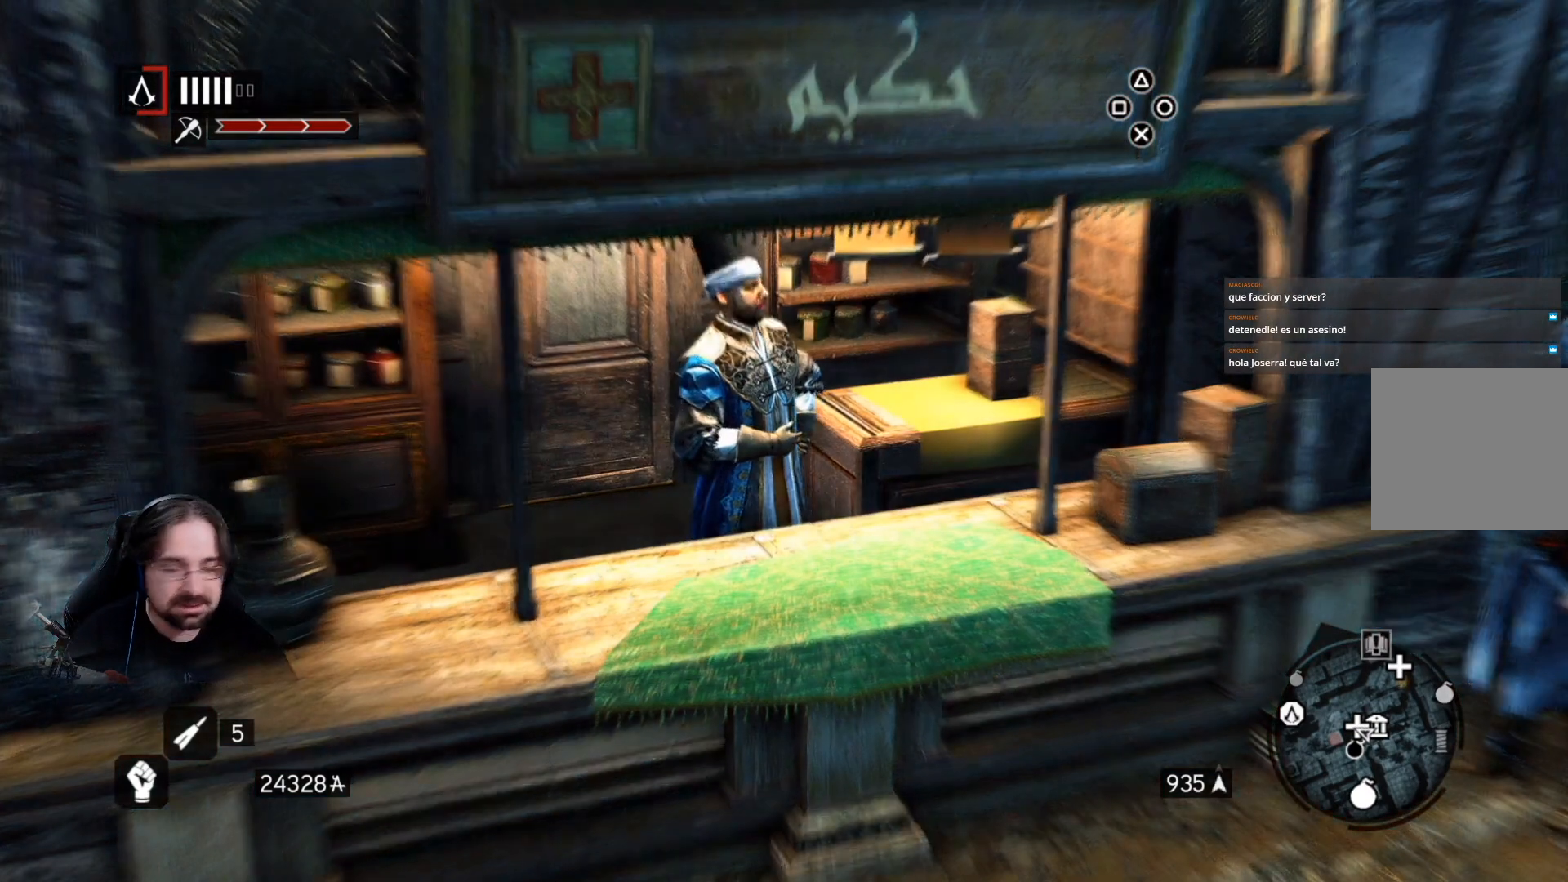
{"buttons": [], "left_stick": "down-right", "right_stick": "right", "events": [[200, "left_stick", "down-right"]]}
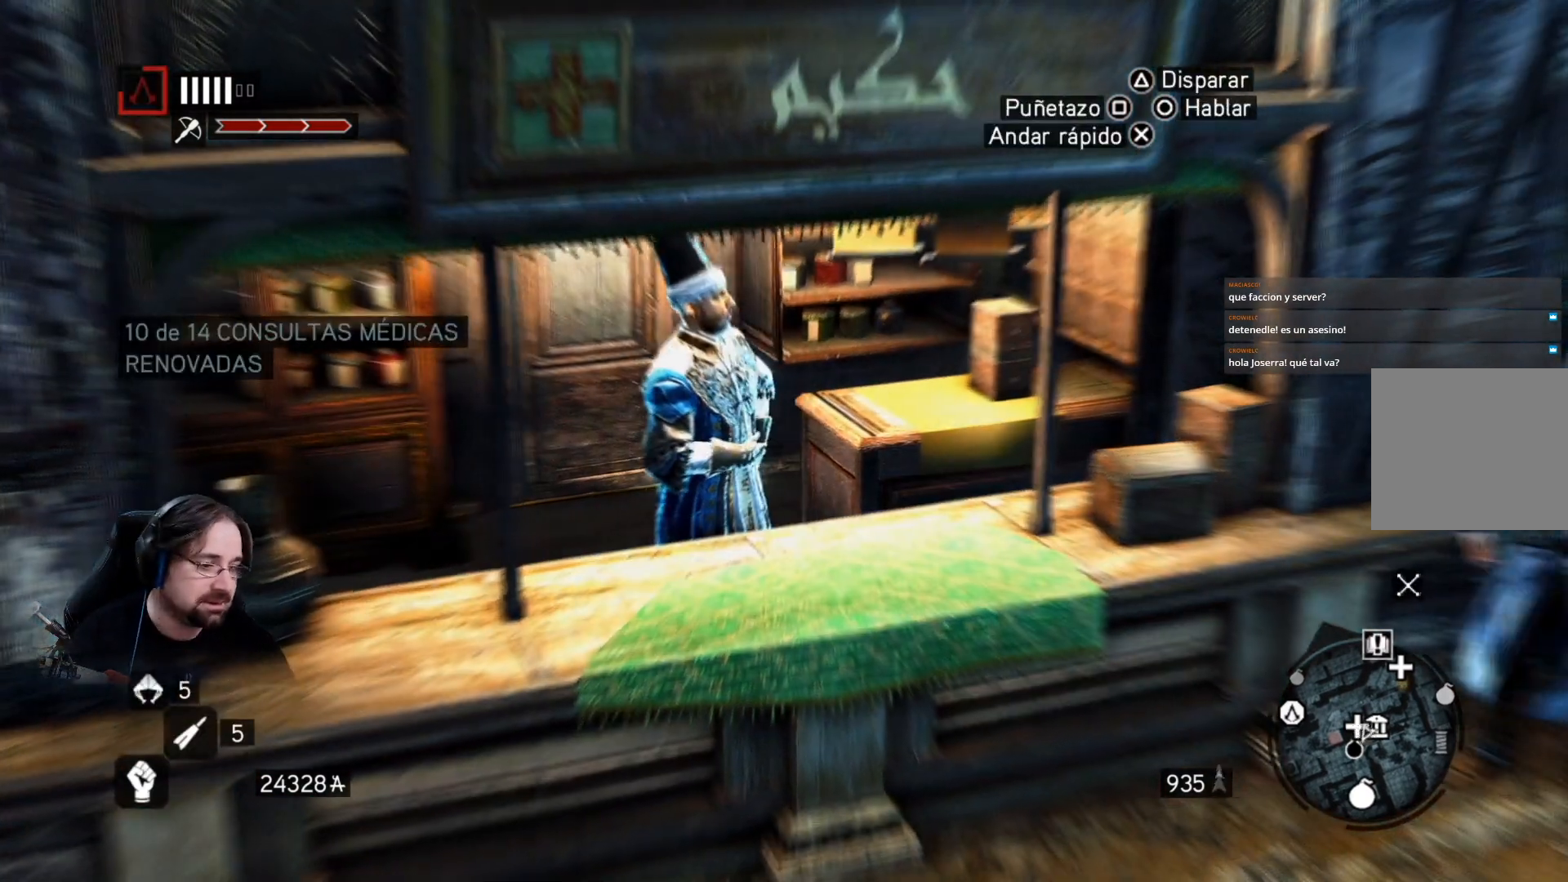
{"buttons": [], "left_stick": "center", "right_stick": "right", "events": [[33, "left_stick", "center"]]}
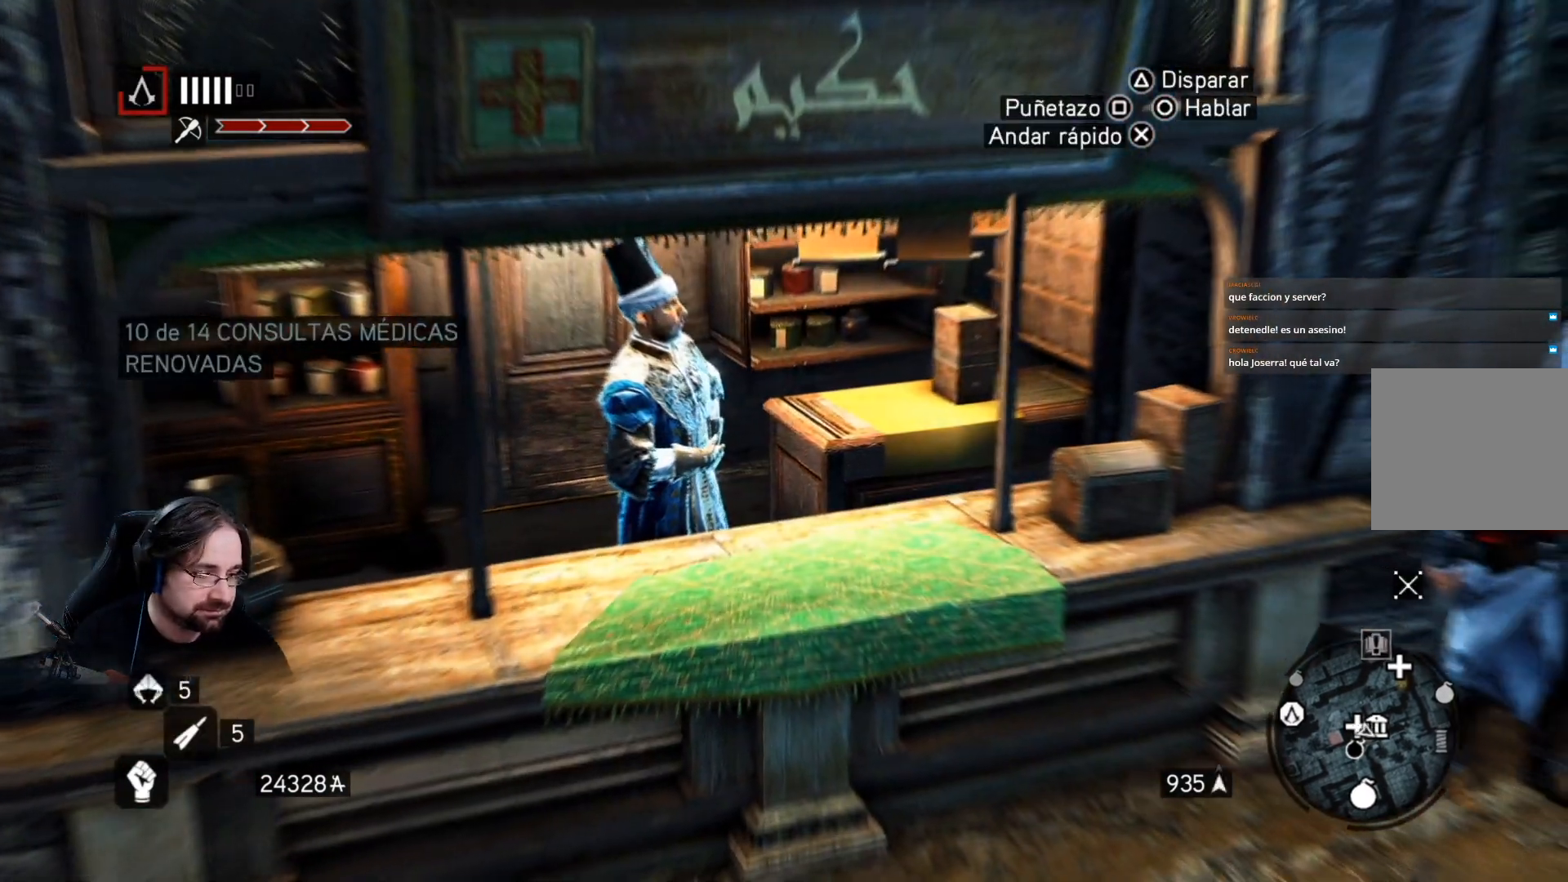
{"buttons": [], "left_stick": "center", "right_stick": "right", "events": []}
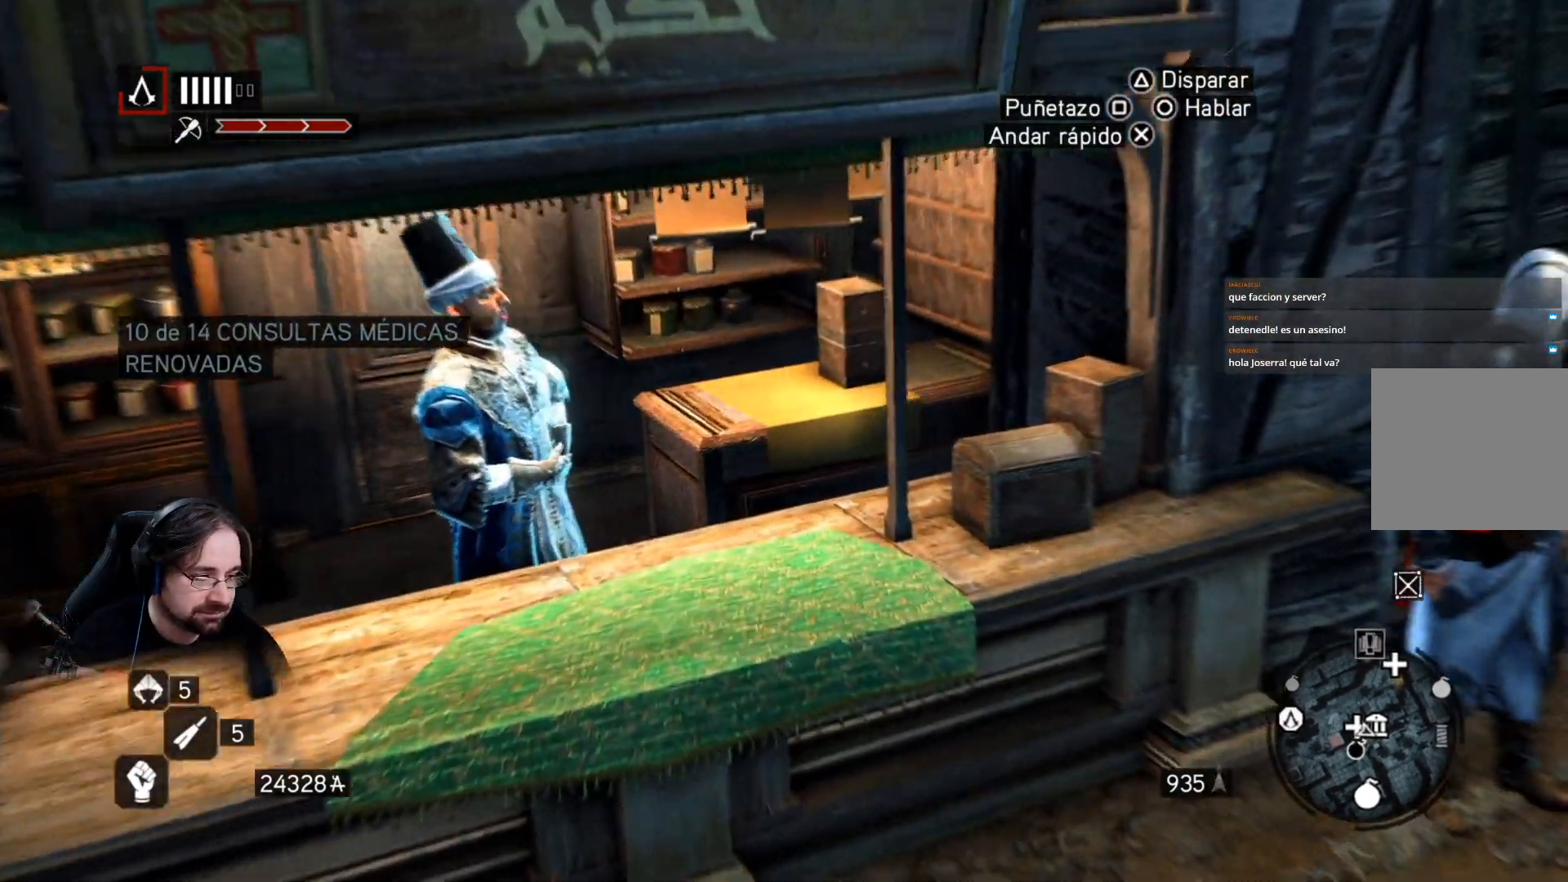
{"buttons": [], "left_stick": "right", "right_stick": "right", "events": [[133, "left_stick", "right"]]}
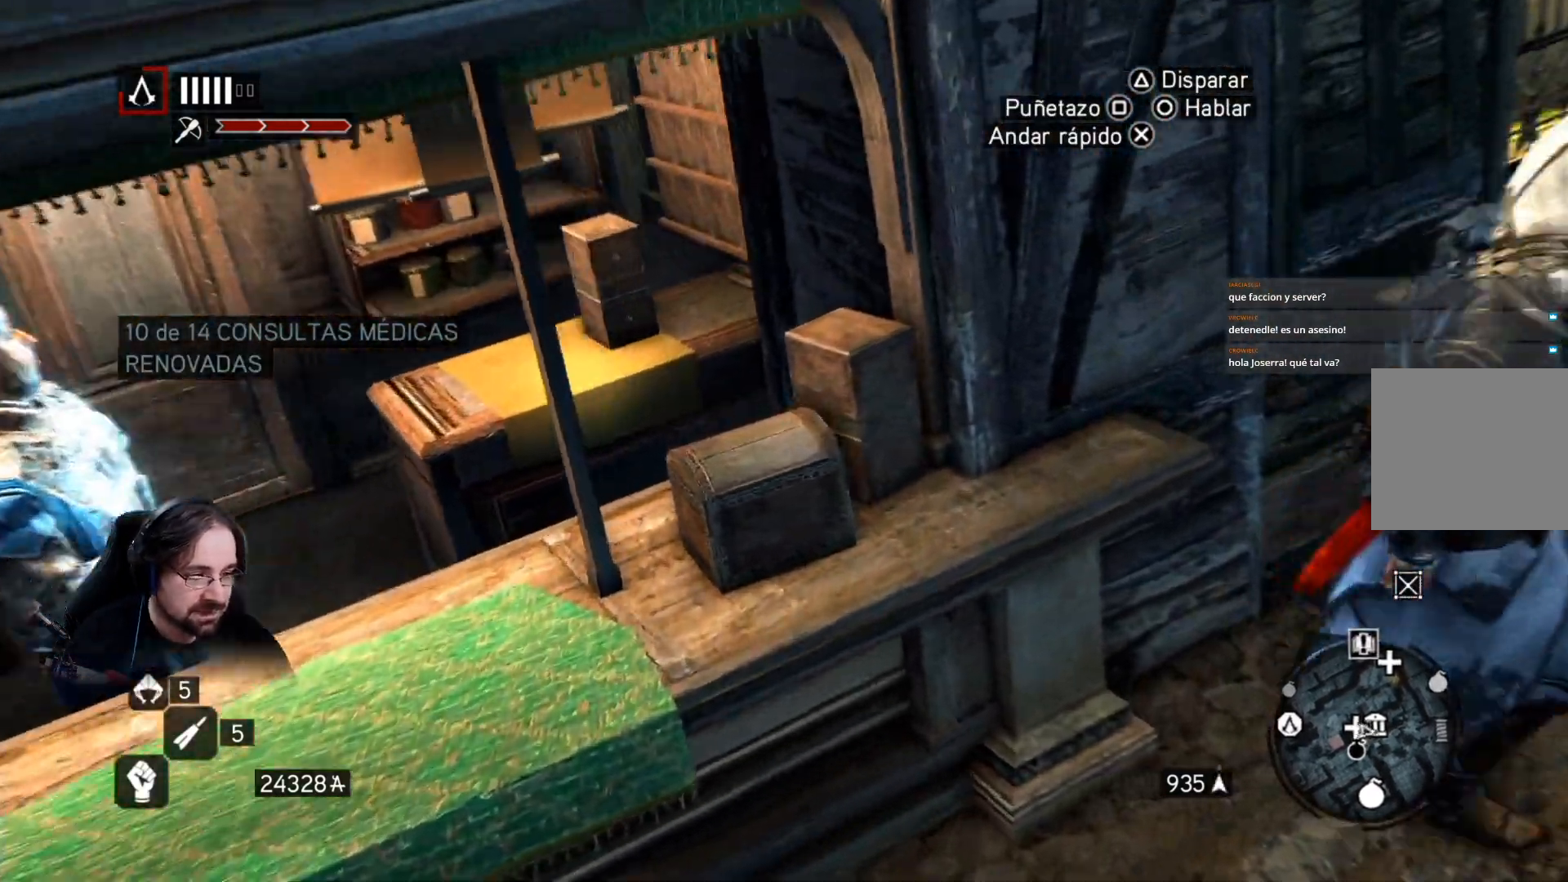
{"buttons": [], "left_stick": "right", "right_stick": "right", "events": []}
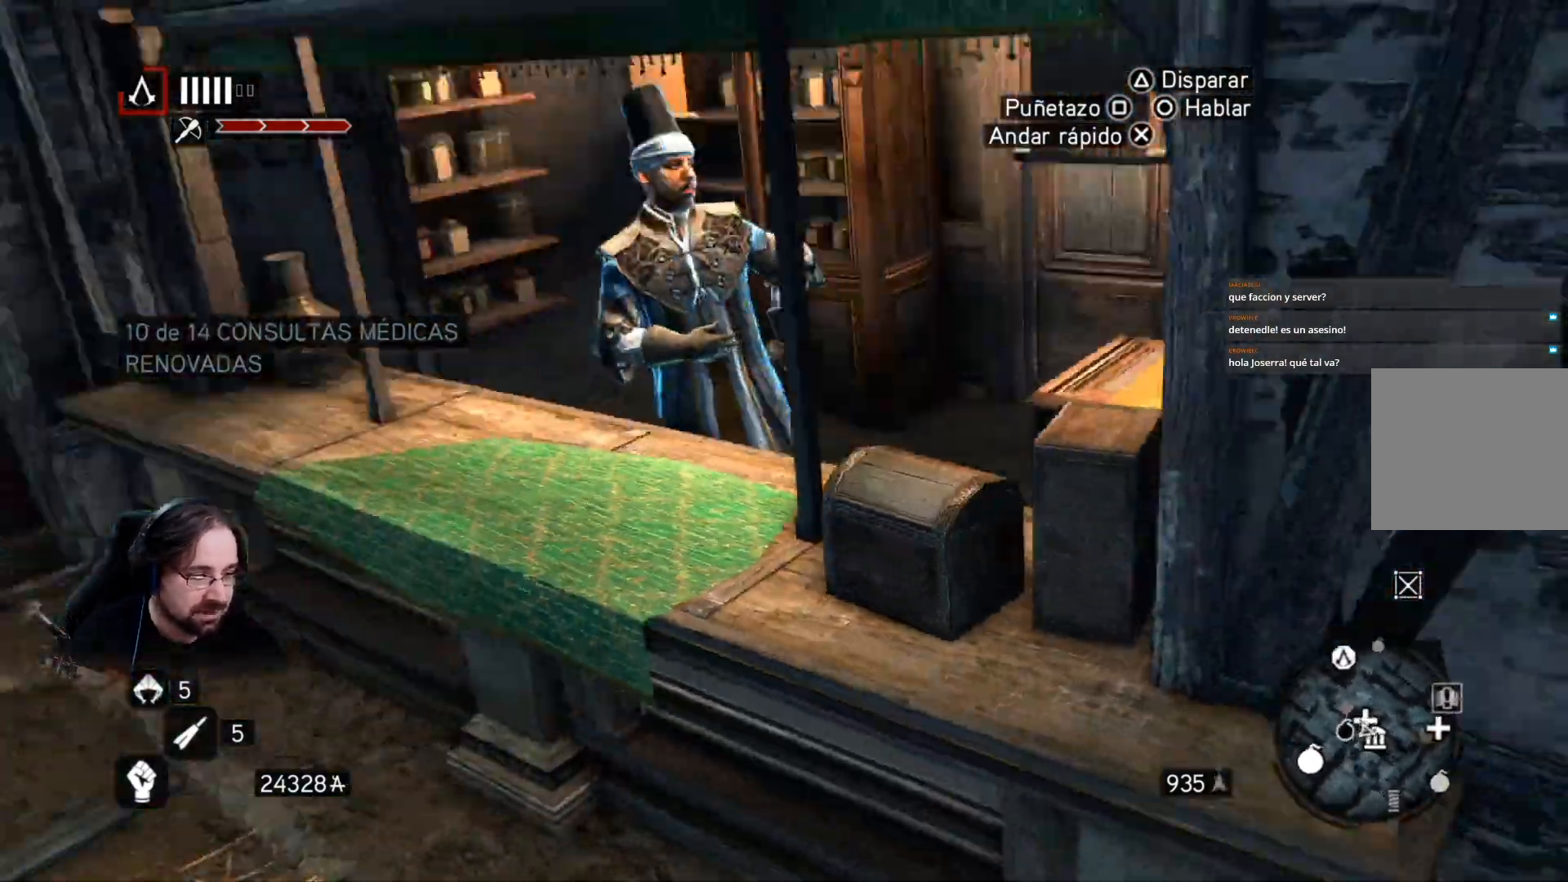
{"buttons": [], "left_stick": "left", "right_stick": "right", "events": [[67, "left_stick", "down-right"], [200, "left_stick", "down"], [300, "left_stick", "center"], [433, "left_stick", "left"]]}
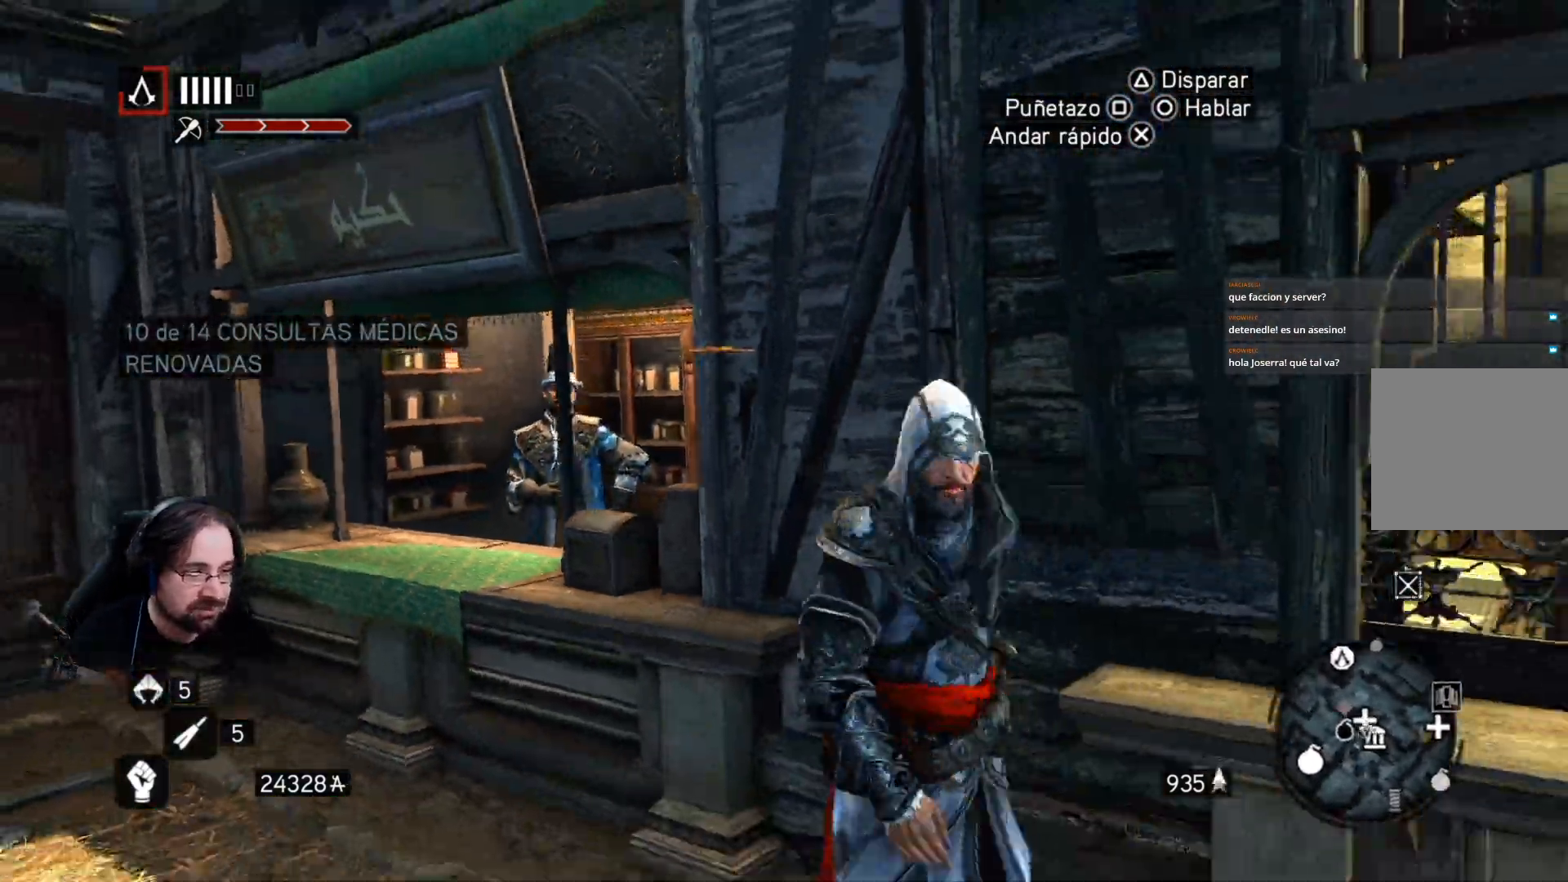
{"buttons": [], "left_stick": "center", "right_stick": "center", "events": [[133, "left_stick", "center"], [367, "left_stick", "down-right"], [467, "left_stick", "center"], [500, "right_stick", "center"]]}
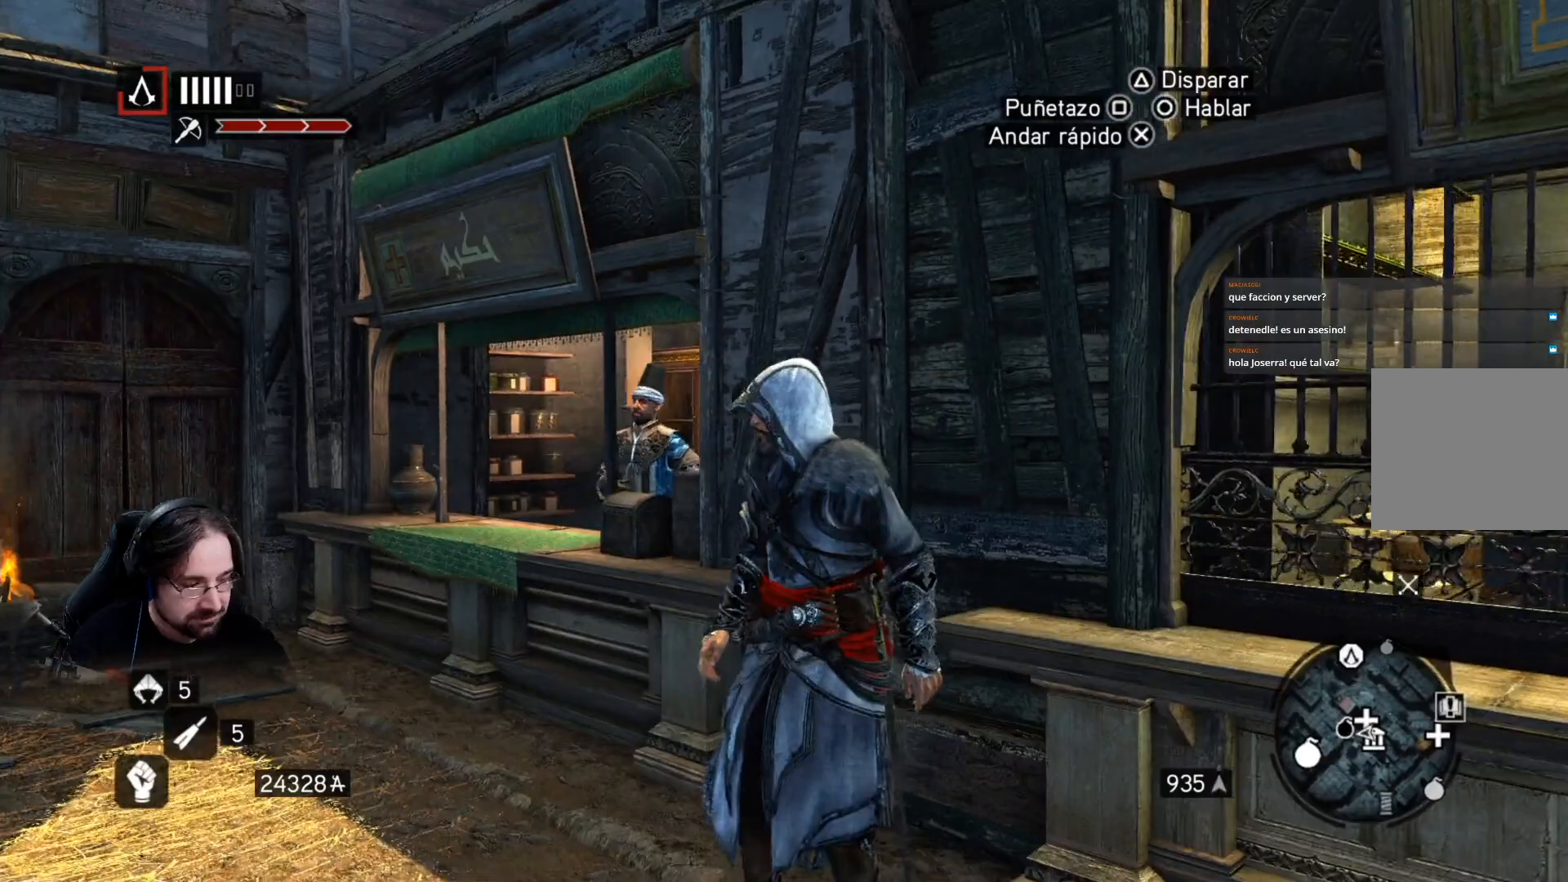
{"buttons": [], "left_stick": "down-left", "right_stick": "center", "events": [[167, "left_stick", "down-right"], [333, "left_stick", "down"], [433, "left_stick", "down-left"]]}
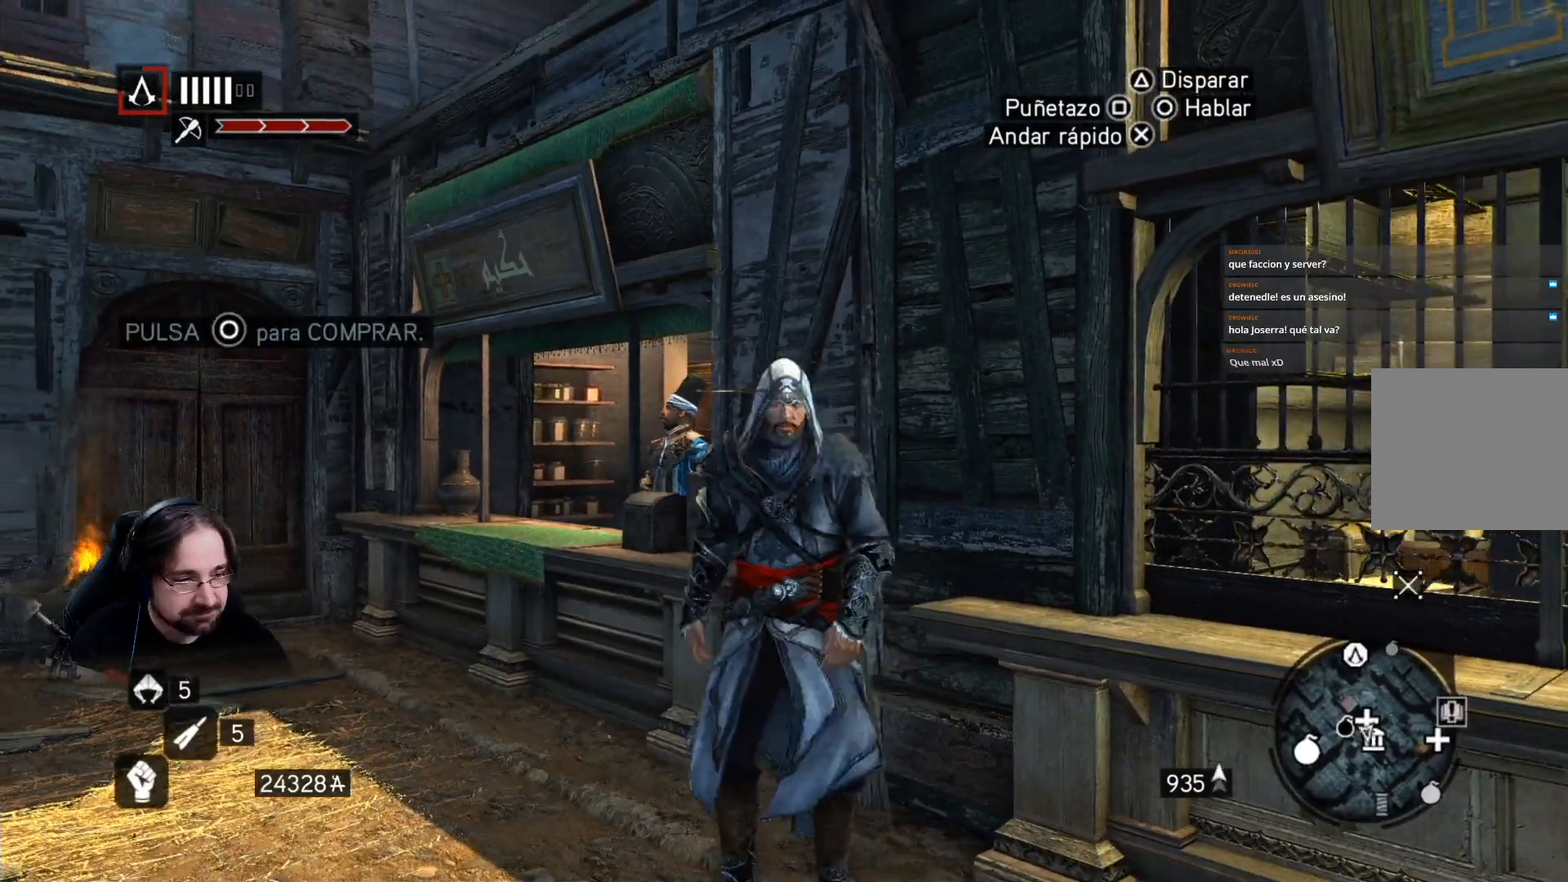
{"buttons": [], "left_stick": "down", "right_stick": "down-left", "events": [[133, "left_stick", "down"], [267, "right_stick", "down"], [333, "right_stick", "down-left"]]}